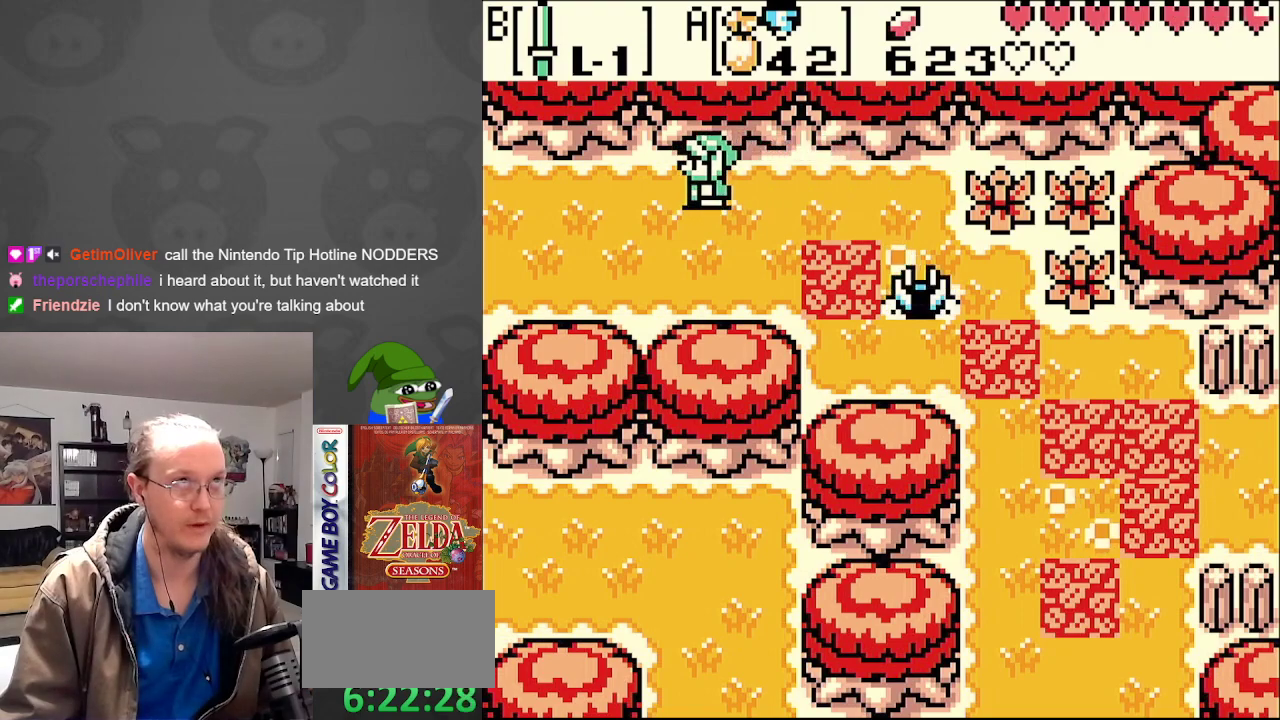
Gameplay with a controller (Nintendo layout); each line is a JSON object with the inputs held at the frame after it. "events" lists button and stick changes between this image and that frame as [ms after this image, input, new state], when the widget could be followed in between. Not read: L3 R3.
{"buttons": ["DPAD_LEFT"], "events": []}
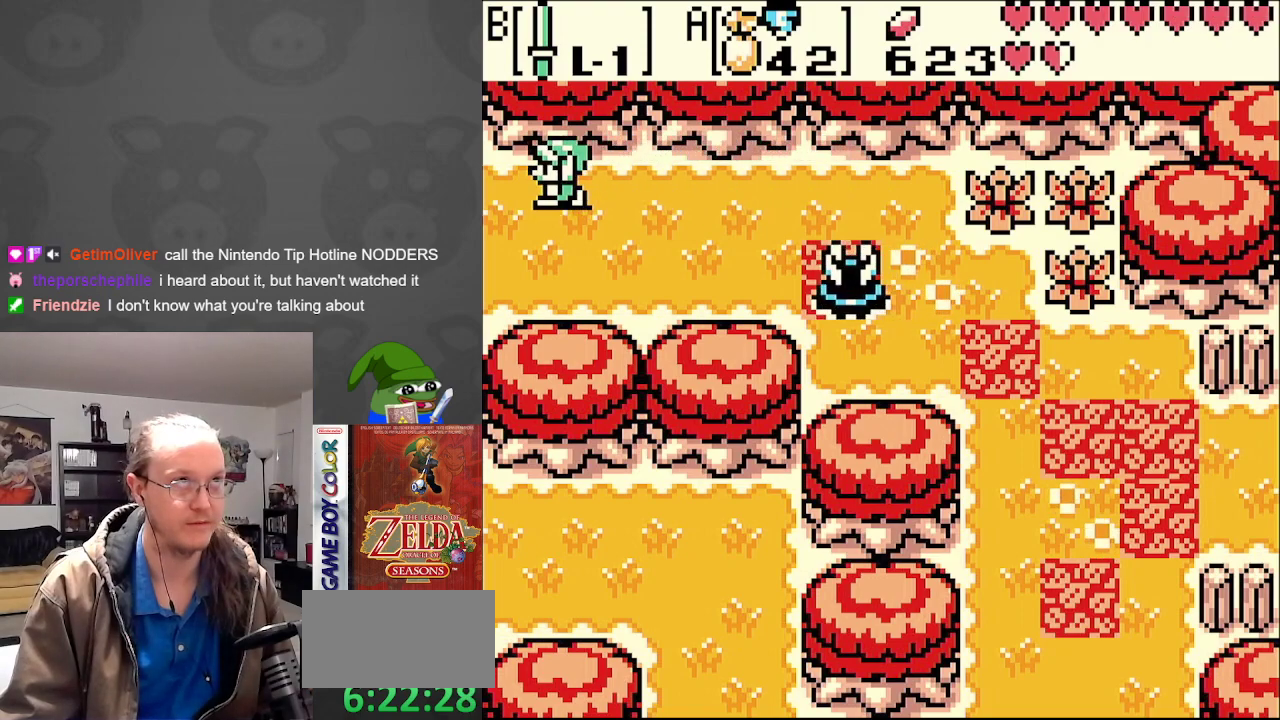
{"buttons": ["DPAD_LEFT"], "events": []}
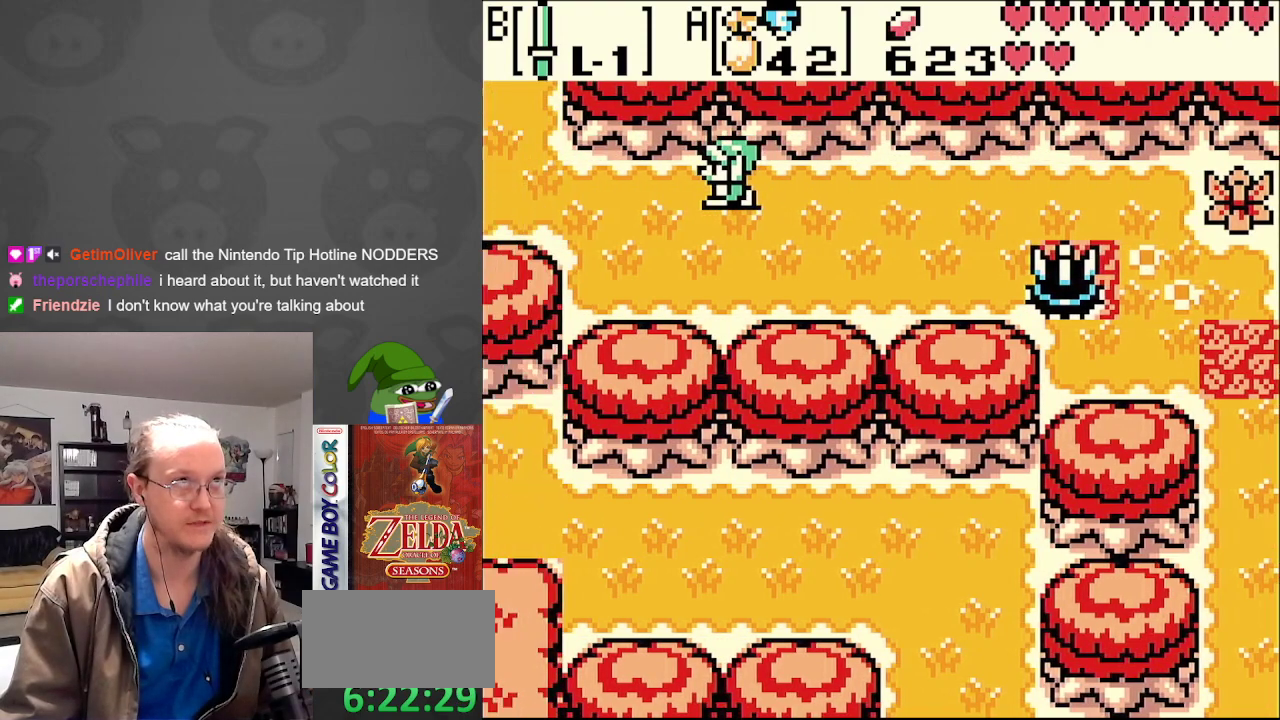
{"buttons": ["DPAD_LEFT"], "events": []}
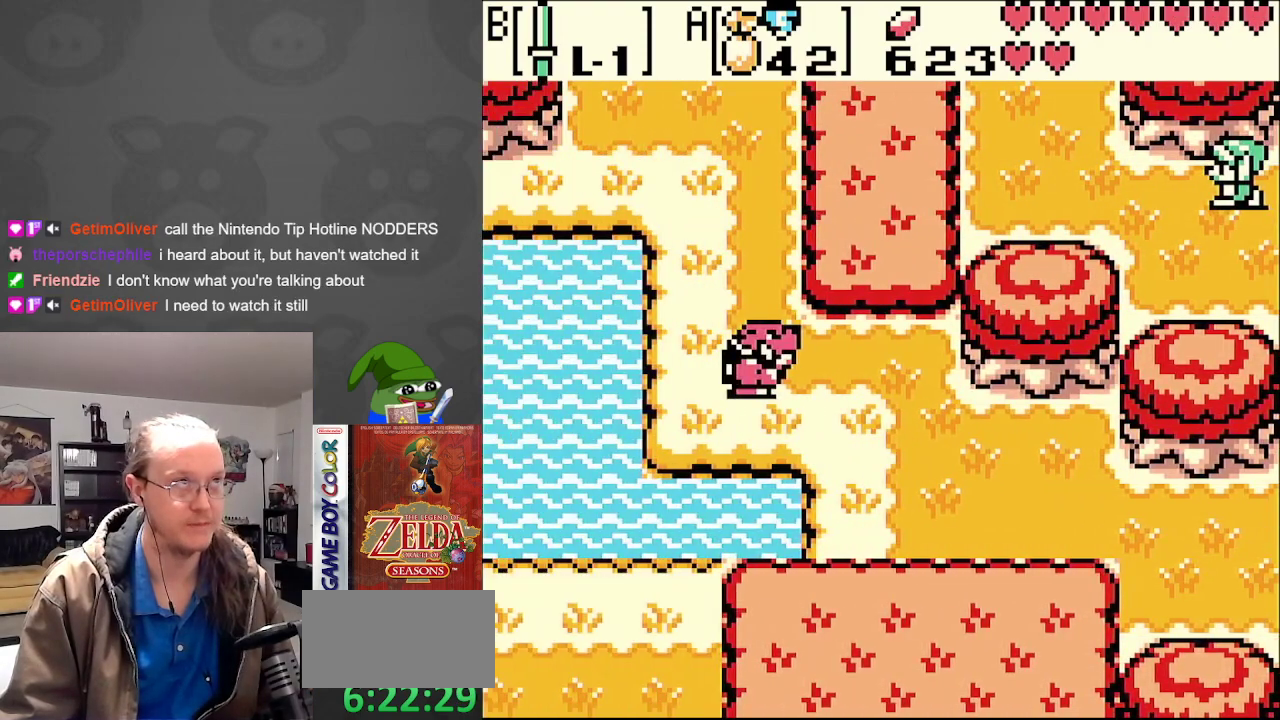
{"buttons": ["DPAD_UP", "DPAD_LEFT"], "events": [[283, "DPAD_UP", "down"]]}
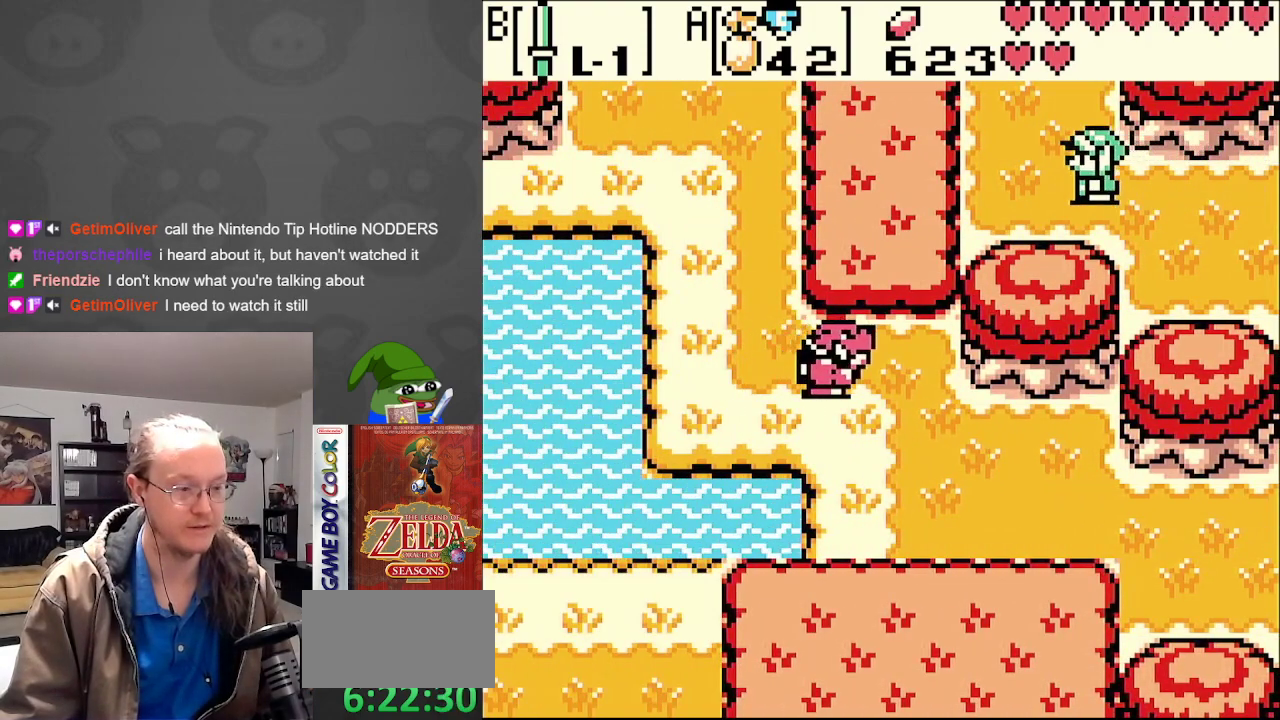
{"buttons": ["DPAD_UP", "DPAD_LEFT"], "events": []}
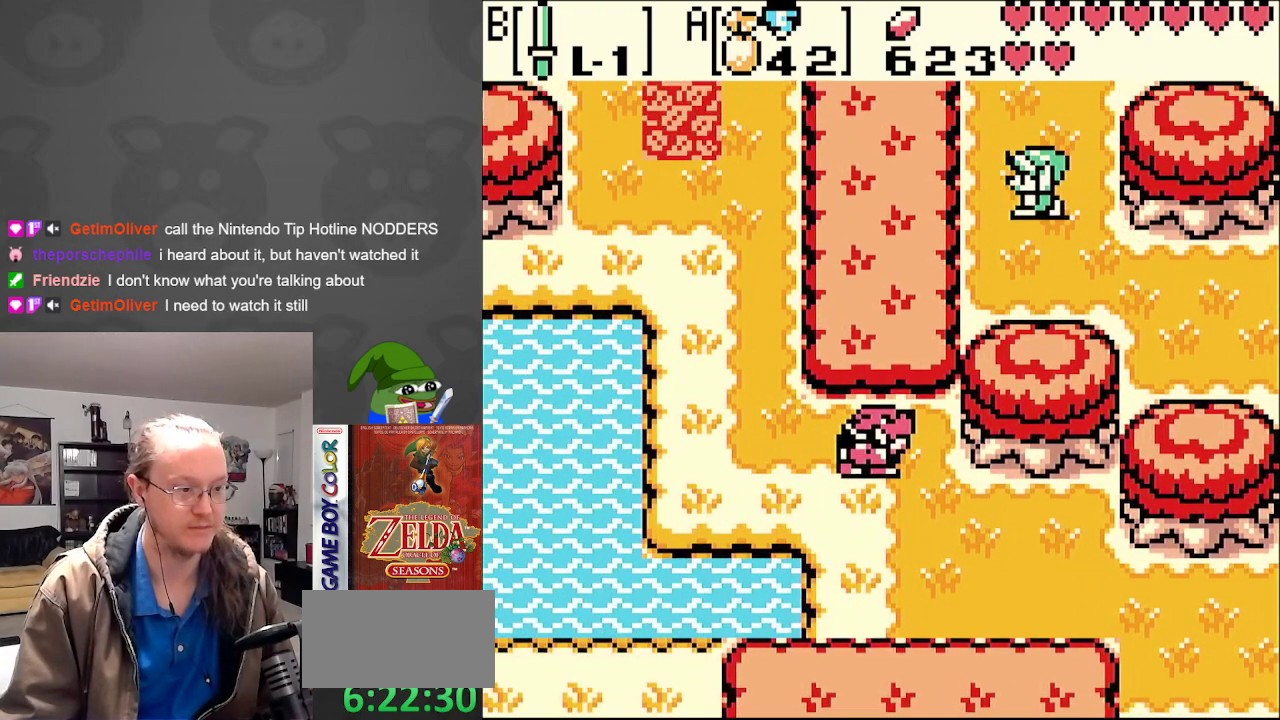
{"buttons": ["DPAD_UP"], "events": [[83, "DPAD_LEFT", "up"], [300, "DPAD_UP", "up"], [500, "DPAD_UP", "down"]]}
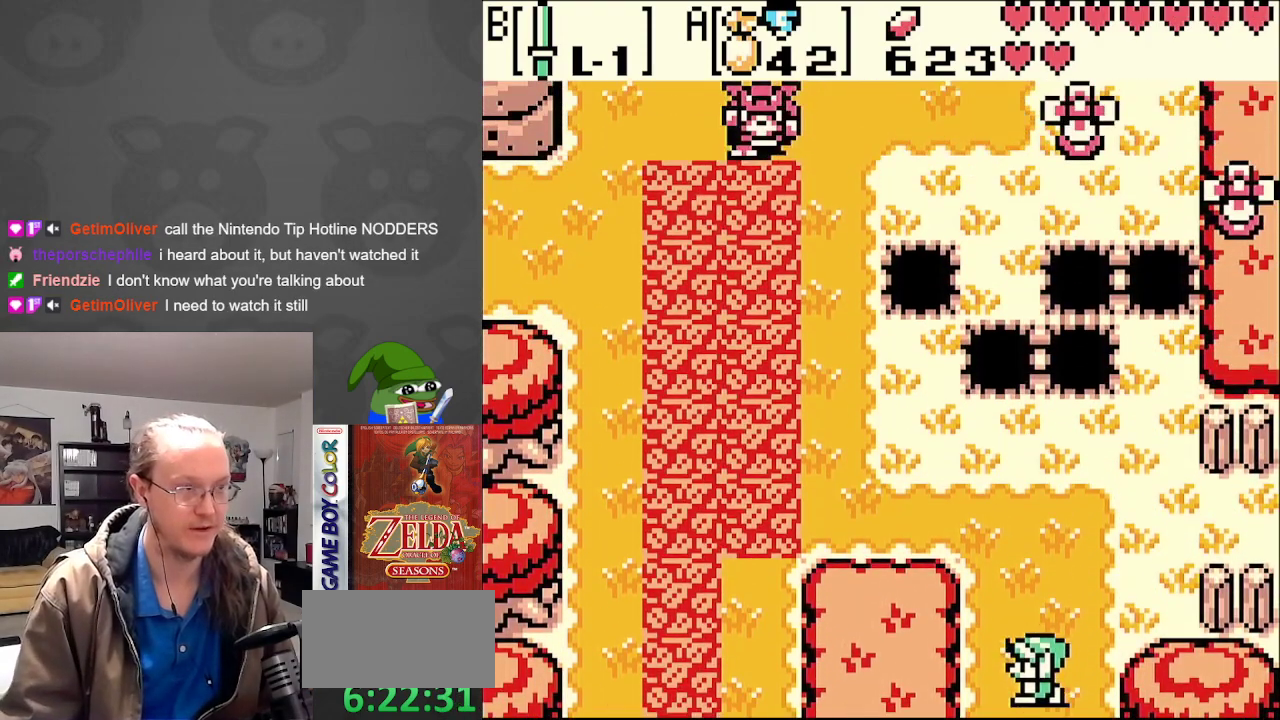
{"buttons": ["DPAD_UP"], "events": [[17, "DPAD_LEFT", "down"], [300, "DPAD_LEFT", "up"]]}
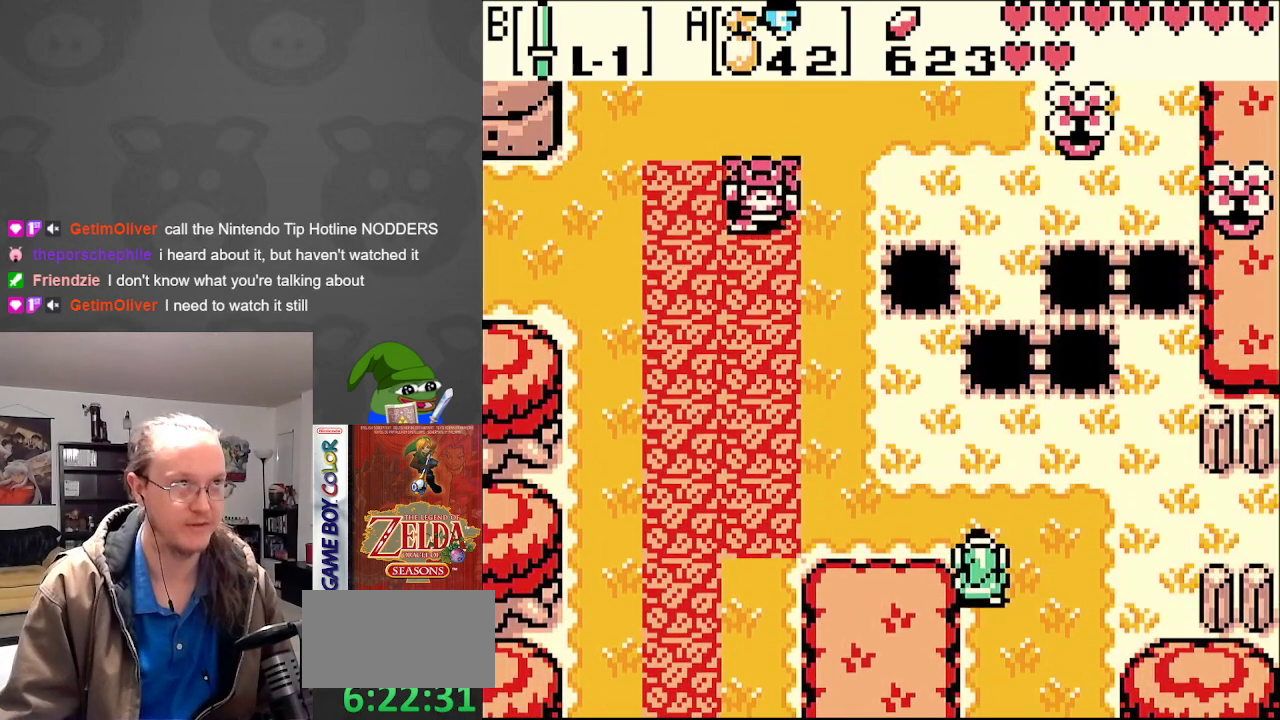
{"buttons": ["DPAD_UP", "DPAD_LEFT"], "events": [[67, "DPAD_LEFT", "down"], [133, "DPAD_UP", "up"], [283, "DPAD_UP", "down"]]}
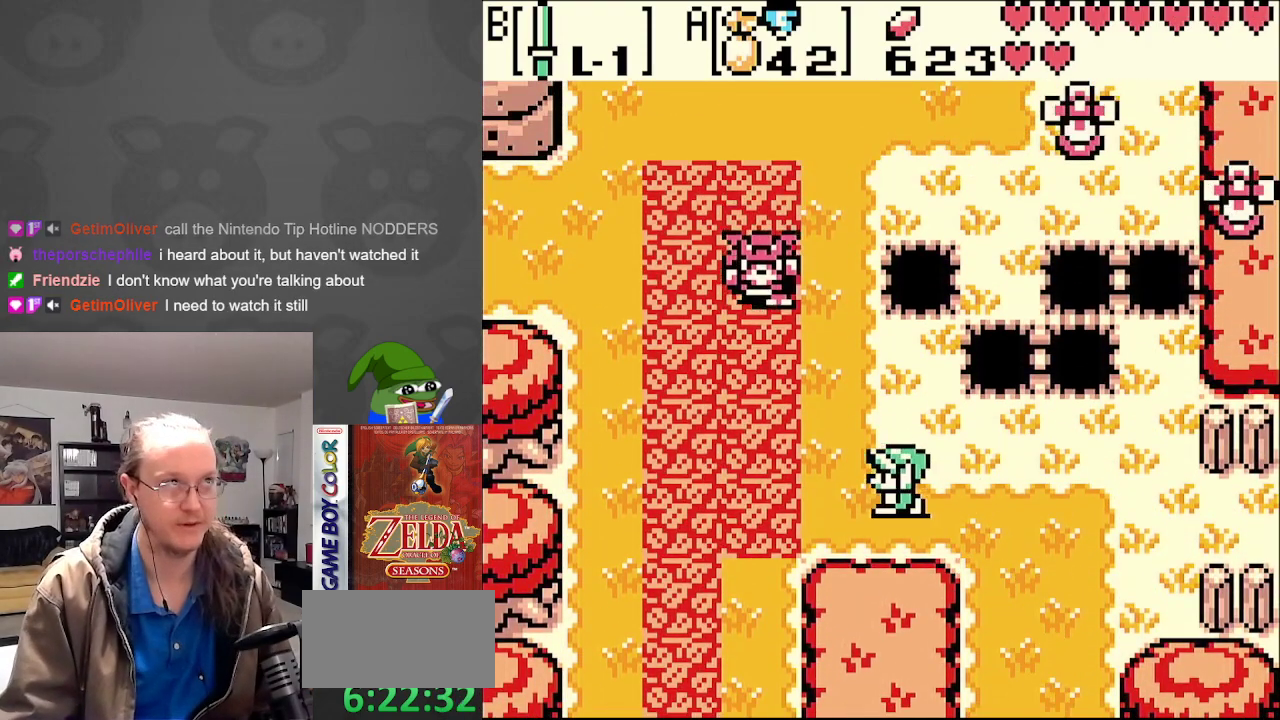
{"buttons": ["DPAD_UP"], "events": [[100, "DPAD_LEFT", "up"]]}
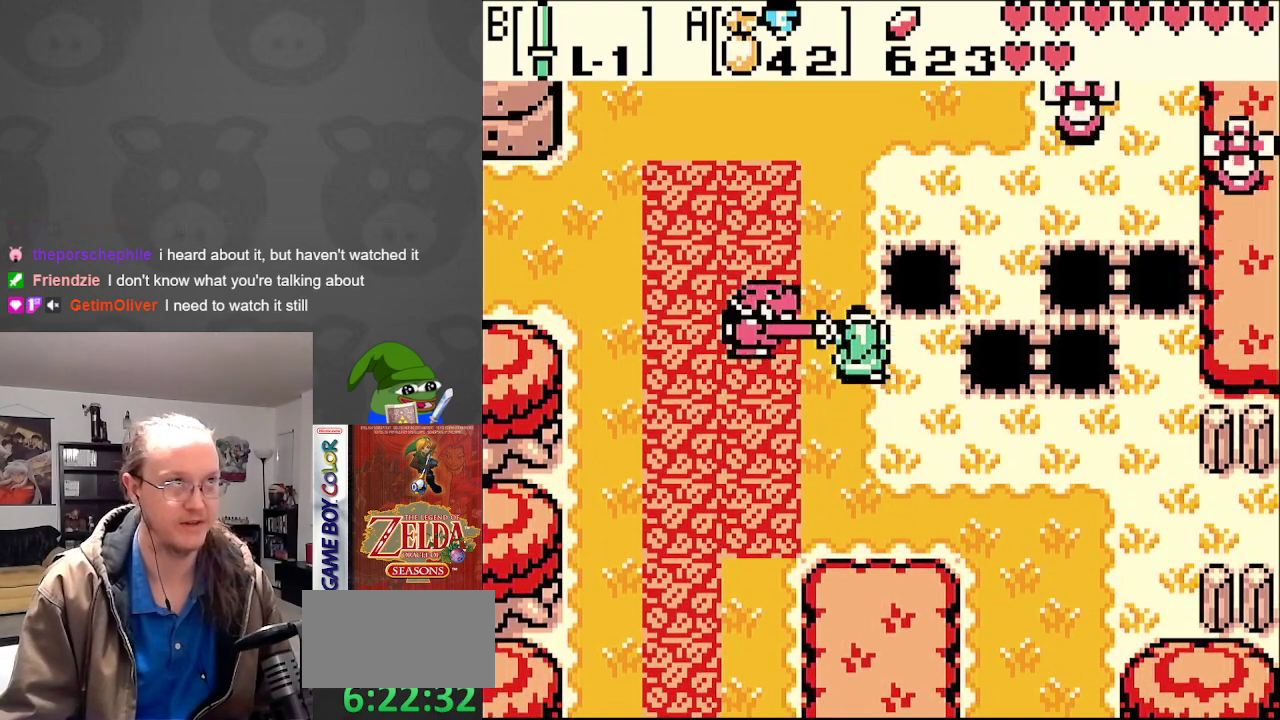
{"buttons": ["DPAD_DOWN", "DPAD_LEFT"], "events": [[83, "DPAD_LEFT", "down"], [200, "DPAD_LEFT", "up"], [283, "DPAD_LEFT", "down"], [333, "DPAD_UP", "up"], [367, "DPAD_DOWN", "down"]]}
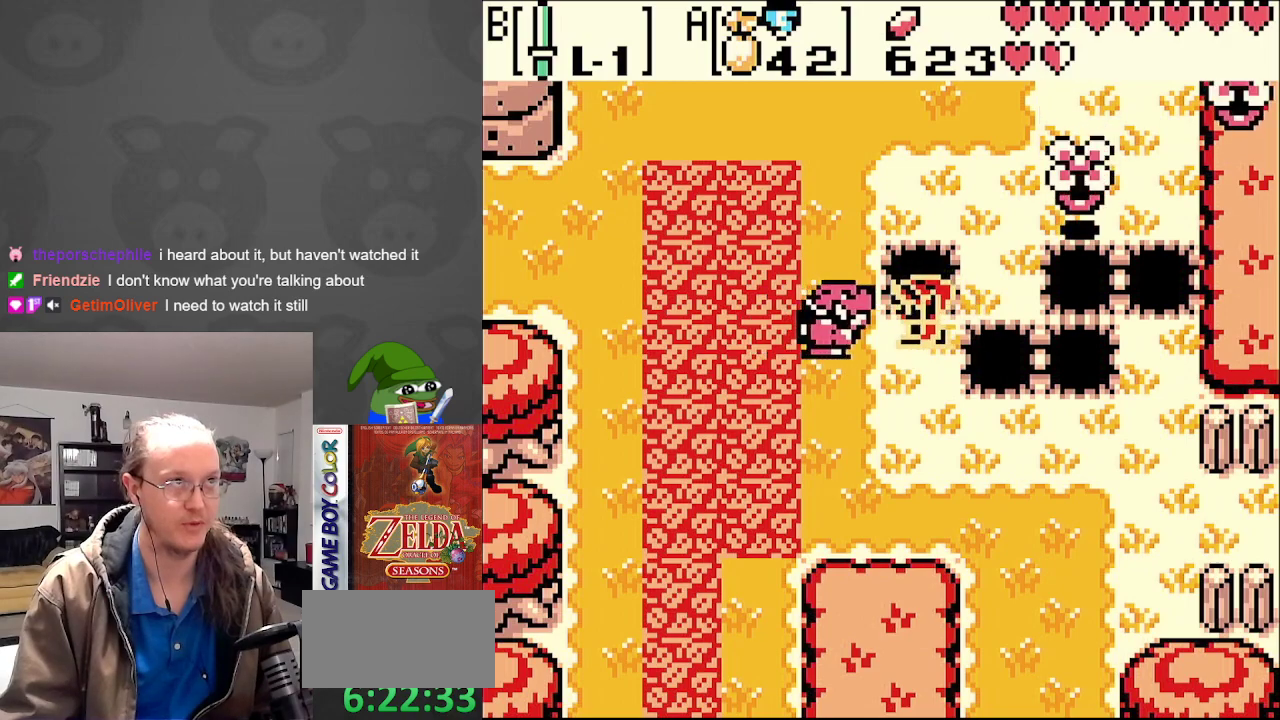
{"buttons": ["DPAD_DOWN", "DPAD_LEFT"], "events": [[167, "DPAD_LEFT", "up"], [317, "DPAD_LEFT", "down"]]}
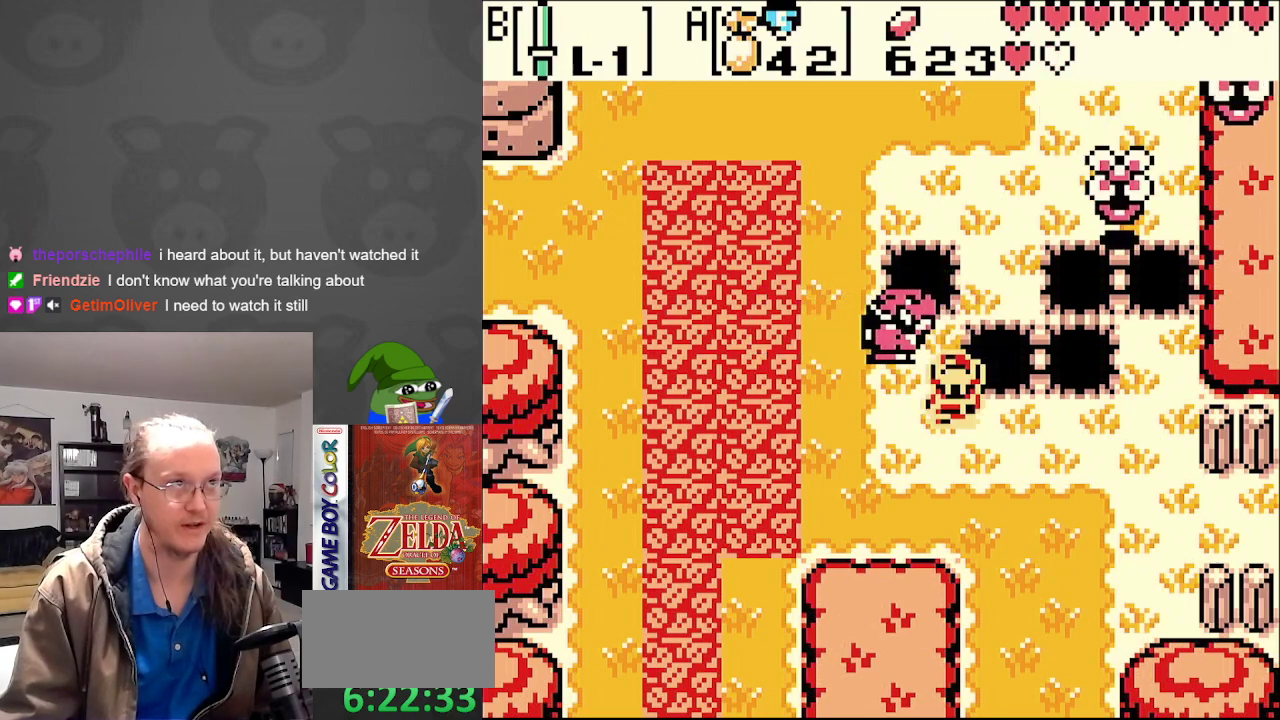
{"buttons": ["DPAD_UP", "DPAD_LEFT"], "events": [[217, "DPAD_DOWN", "up"], [333, "DPAD_UP", "down"]]}
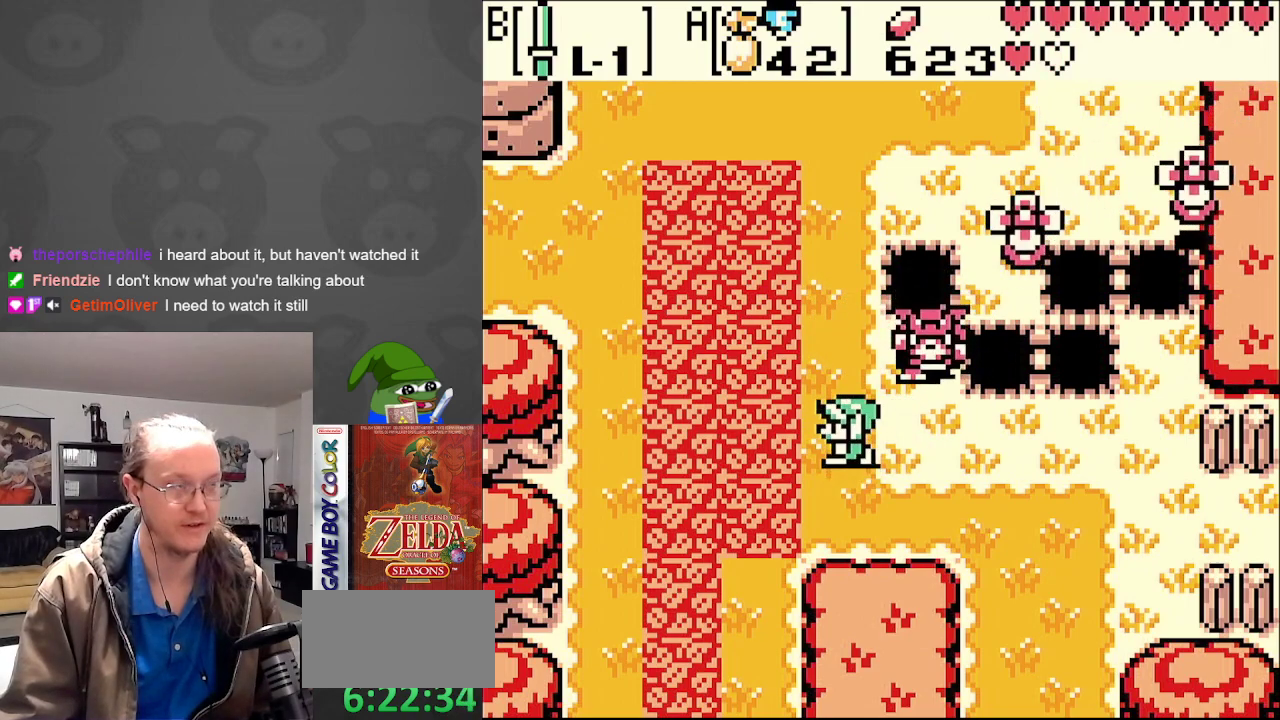
{"buttons": ["DPAD_UP", "DPAD_LEFT"], "events": []}
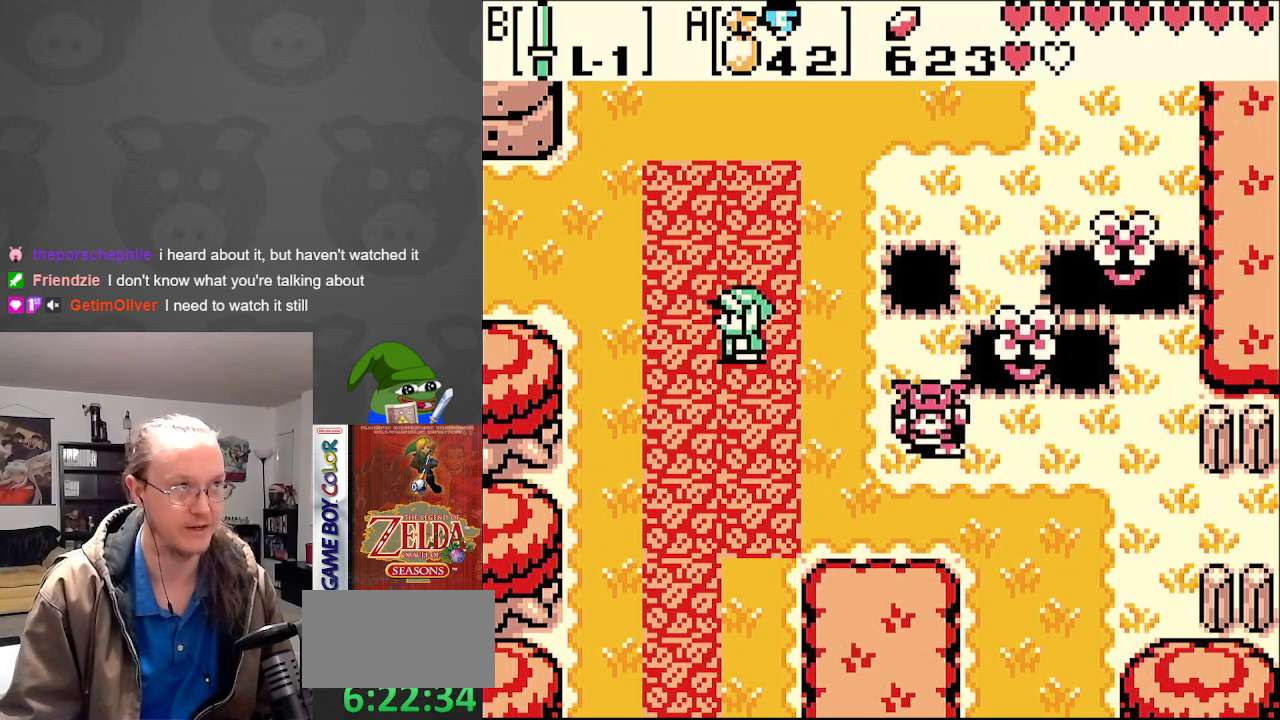
{"buttons": ["DPAD_LEFT"], "events": [[483, "DPAD_UP", "up"]]}
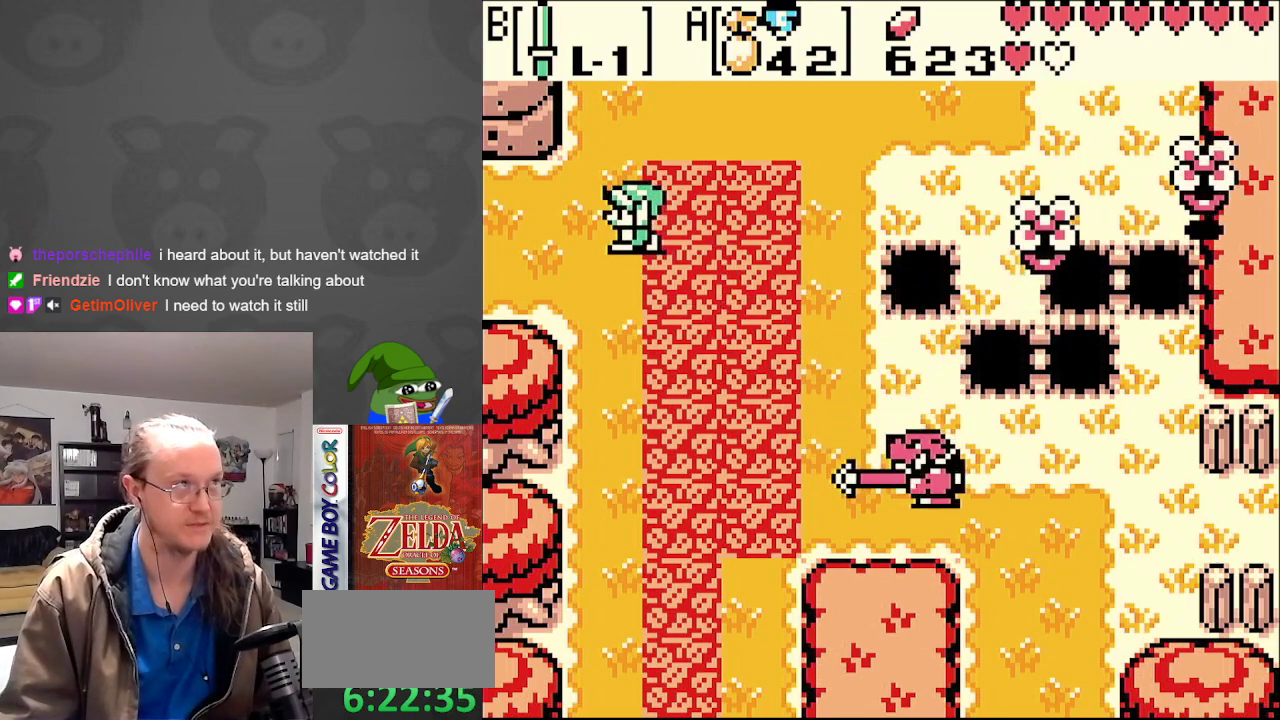
{"buttons": ["DPAD_LEFT"], "events": []}
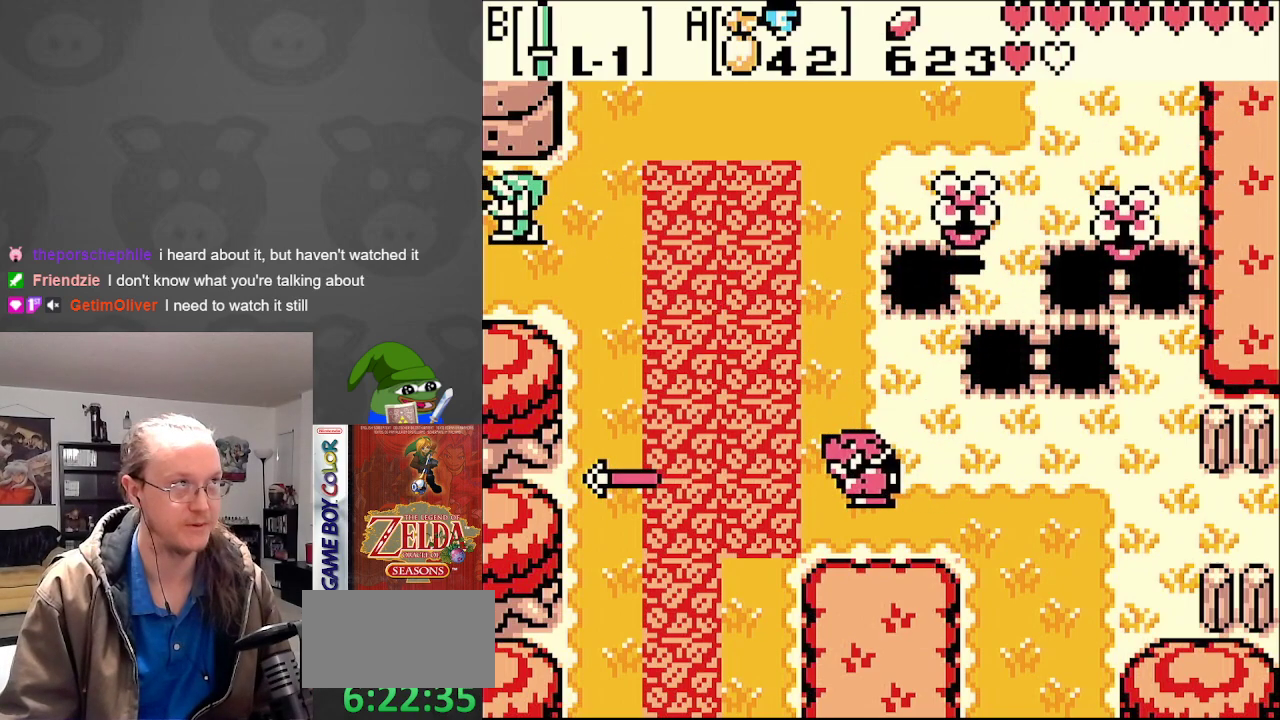
{"buttons": [], "events": [[100, "DPAD_LEFT", "up"]]}
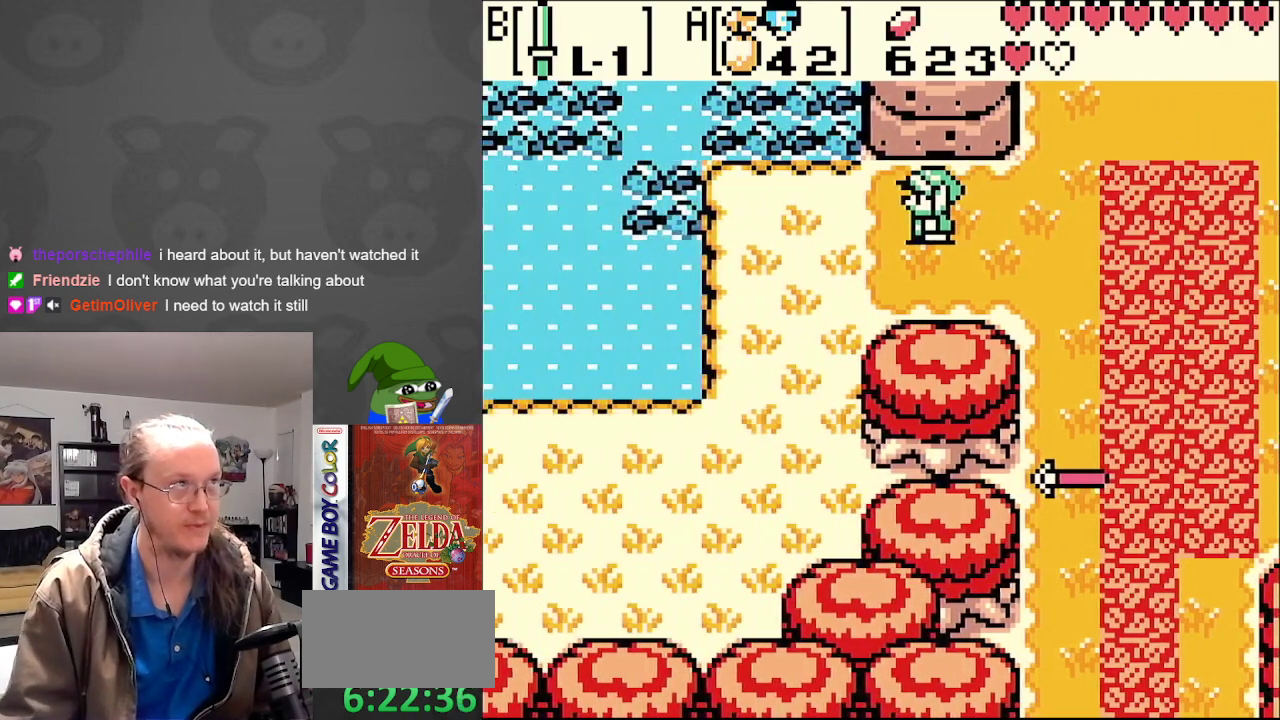
{"buttons": ["DPAD_DOWN", "DPAD_LEFT"], "events": [[317, "DPAD_LEFT", "down"], [350, "DPAD_DOWN", "down"]]}
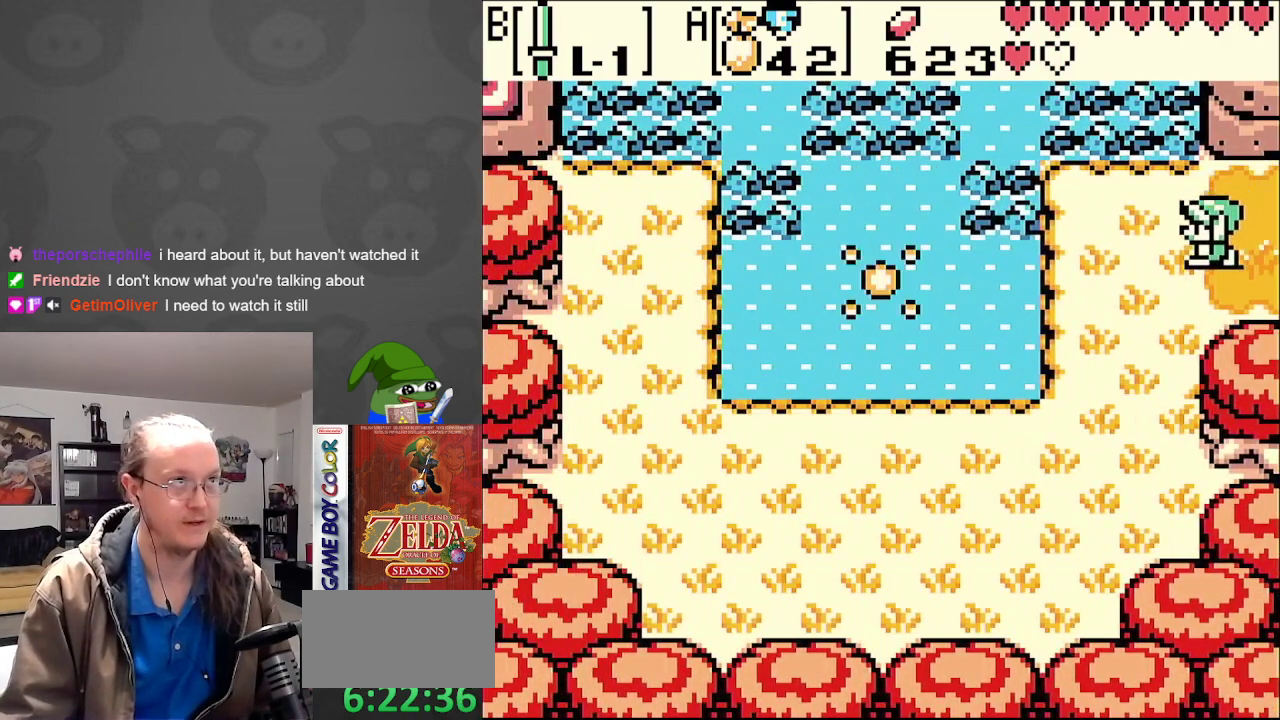
{"buttons": ["DPAD_DOWN", "DPAD_LEFT"], "events": []}
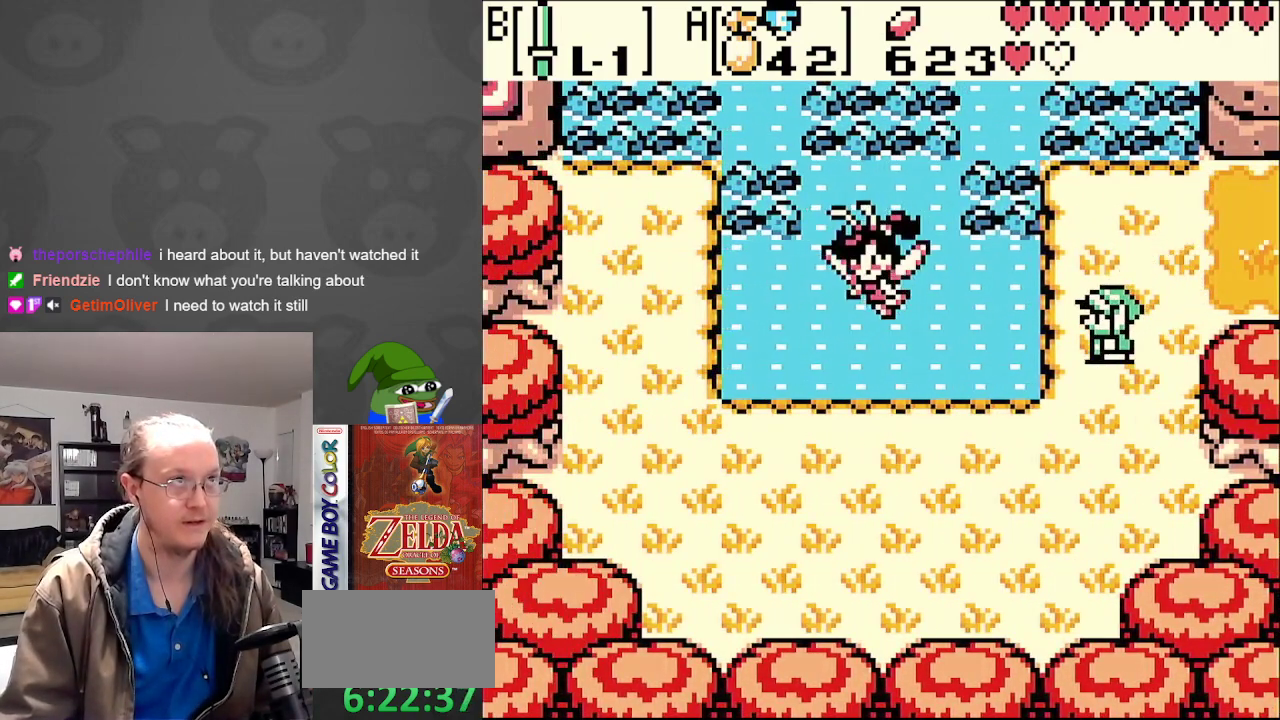
{"buttons": ["DPAD_DOWN", "DPAD_LEFT"], "events": [[317, "DPAD_LEFT", "up"], [333, "DPAD_LEFT", "down"], [350, "DPAD_DOWN", "up"], [383, "DPAD_UP", "down"], [417, "DPAD_UP", "up"], [483, "DPAD_DOWN", "down"]]}
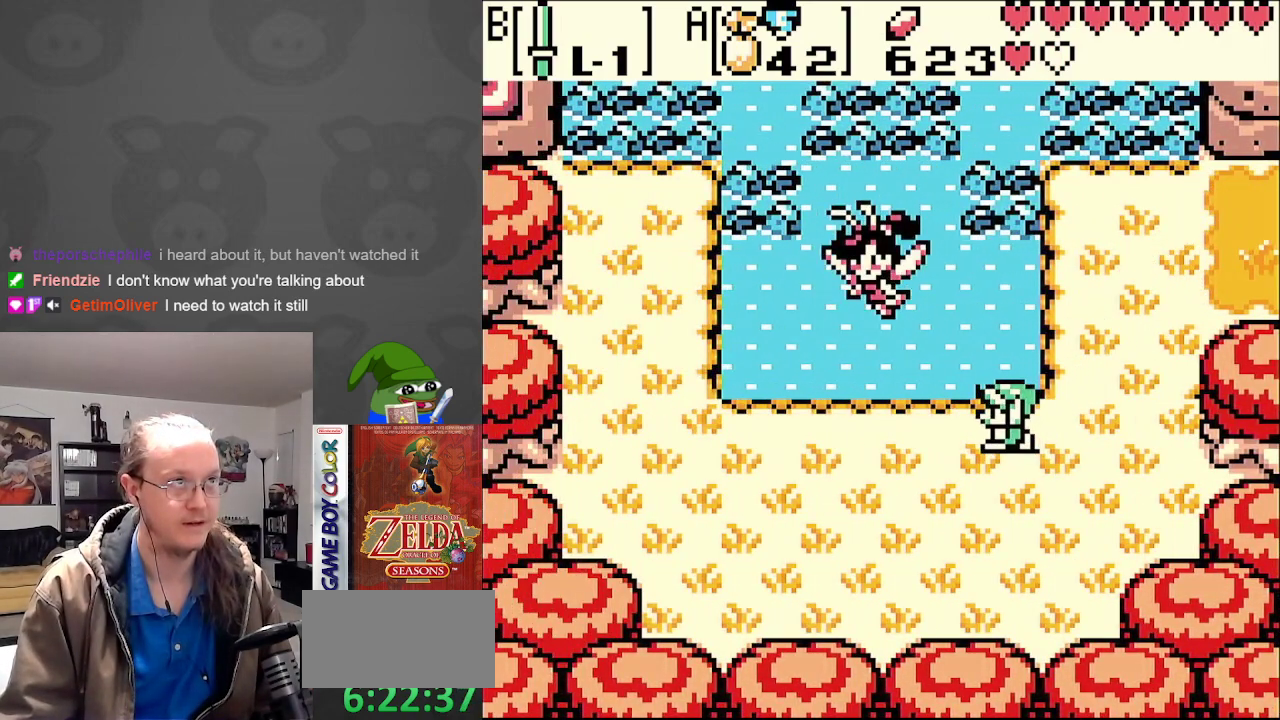
{"buttons": ["DPAD_LEFT"], "events": [[283, "DPAD_DOWN", "up"]]}
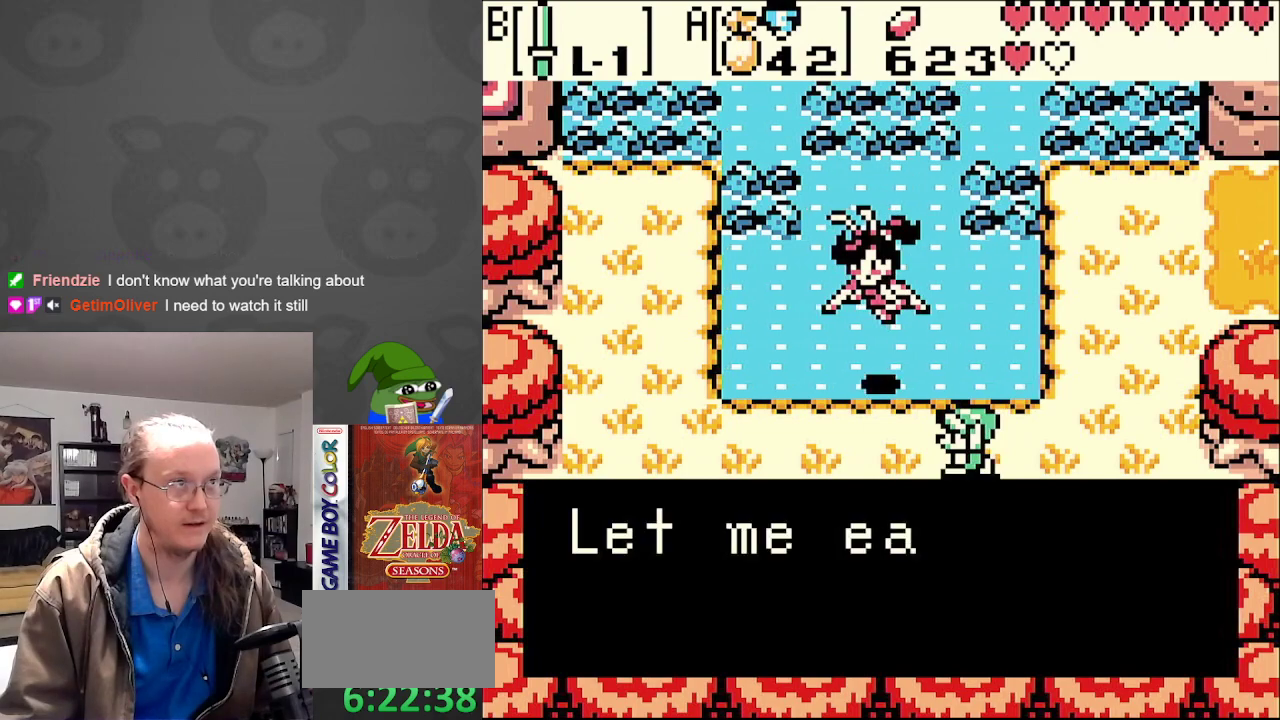
{"buttons": ["A"], "events": [[50, "DPAD_LEFT", "up"], [133, "A", "down"], [217, "A", "up"], [317, "A", "down"], [400, "A", "up"], [467, "A", "down"]]}
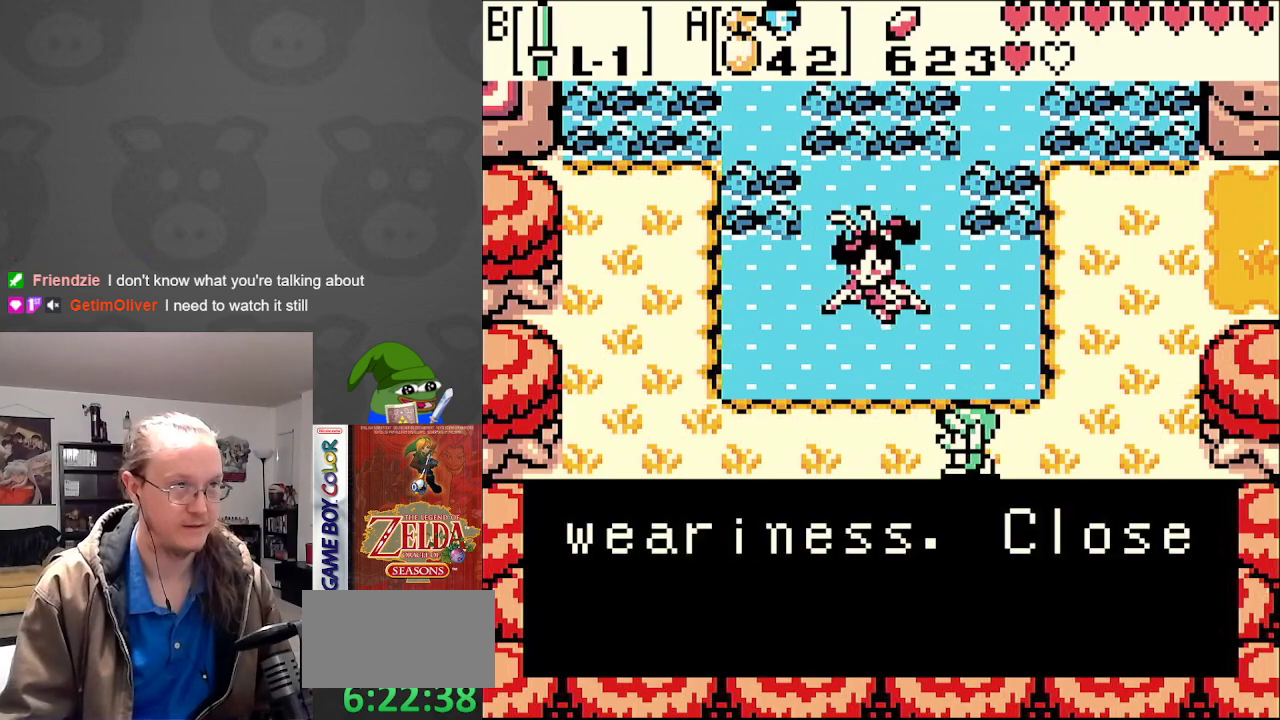
{"buttons": [], "events": [[67, "A", "up"], [150, "A", "down"], [233, "A", "up"], [333, "A", "down"], [417, "A", "up"]]}